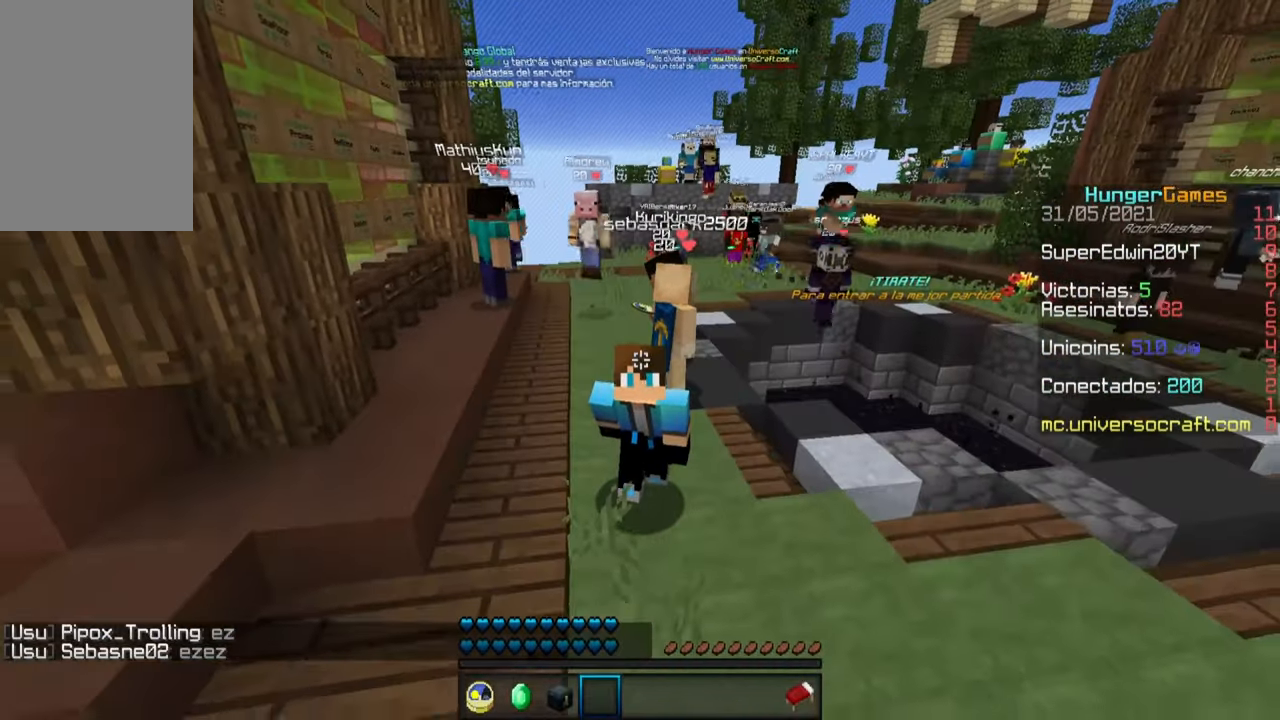
Gameplay with keyboard and mouse; each line is a JSON object with the keys and mouse buttons held at the frame after it. "events" lists presses ("down") and releases ("up") of "a", "d", "s", "space", "w", "mouse_left" and "mouse_right" between this image and that frame as [ms after this image, input, new state], when the widget could be followed in between. "mouse_left", "mouse_right" = the "left", "right" buttons of the "mouse" list. No other keys are recorded. Fast repeated clicks can show as one long hold. Mouse movement is not recorded.
{"keys": ["w"], "mouse": [], "events": []}
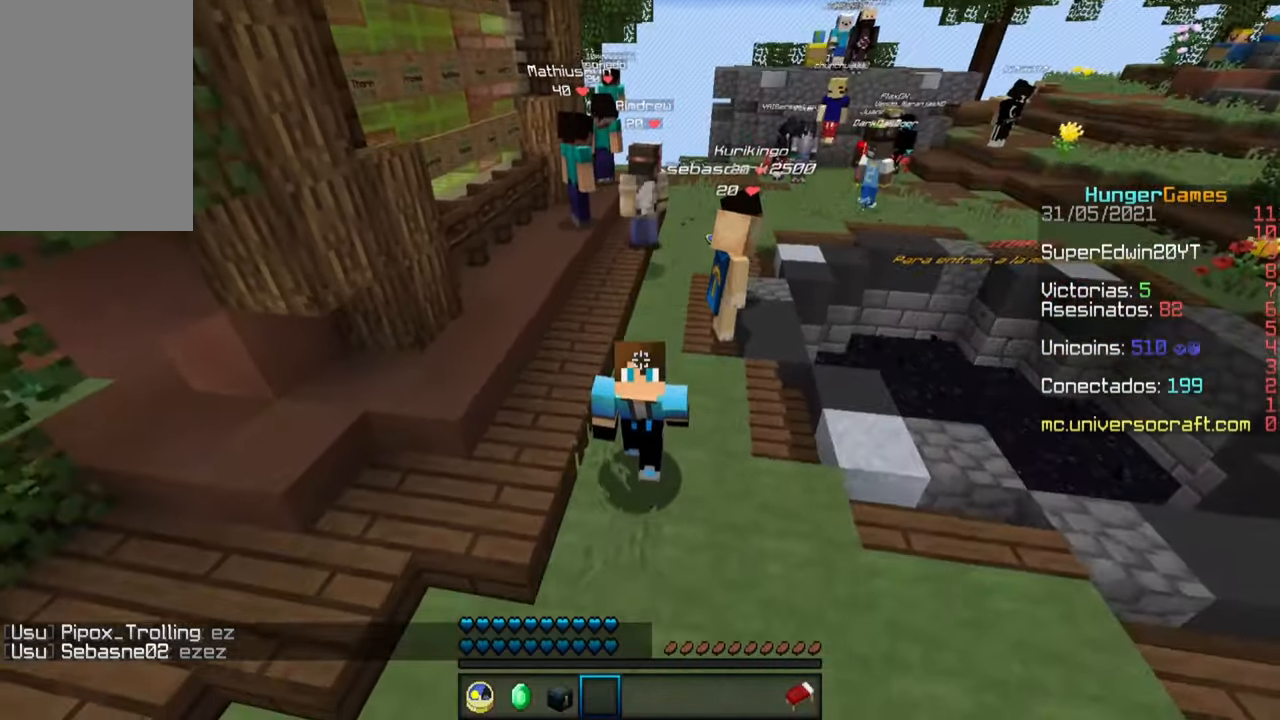
{"keys": ["w"], "mouse": [], "events": []}
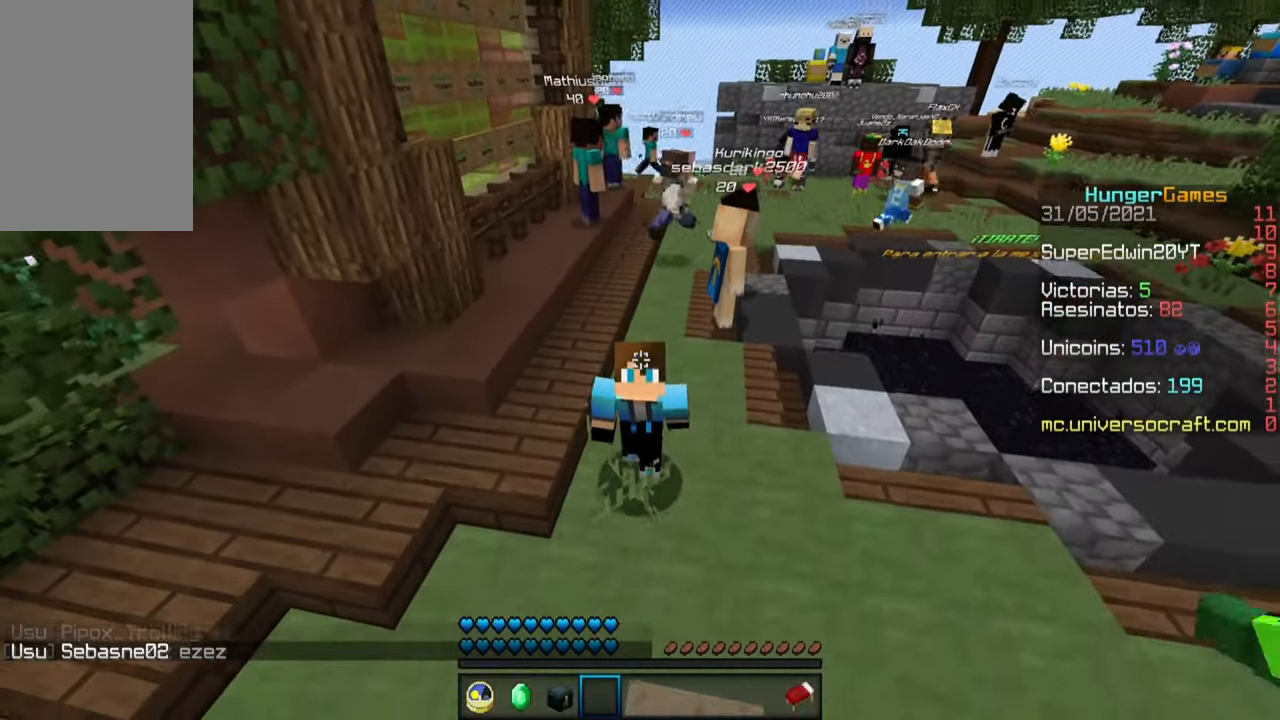
{"keys": ["w"], "mouse": [], "events": []}
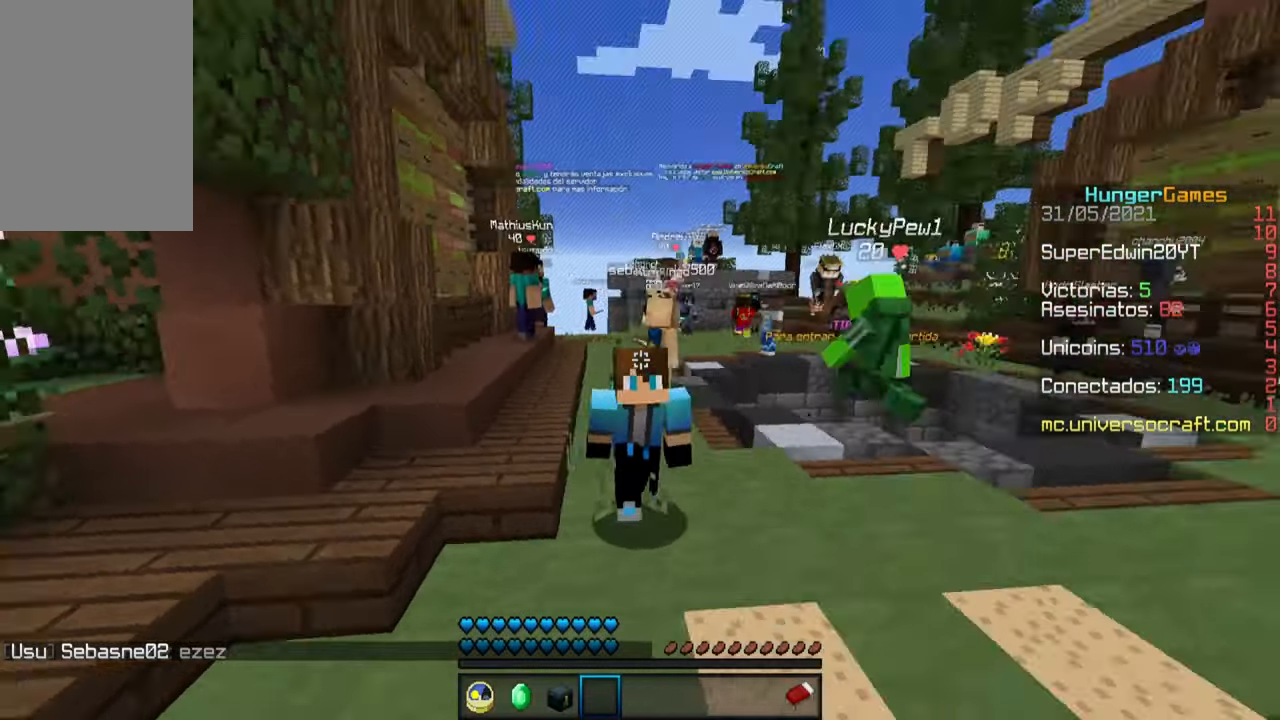
{"keys": ["w"], "mouse": [], "events": []}
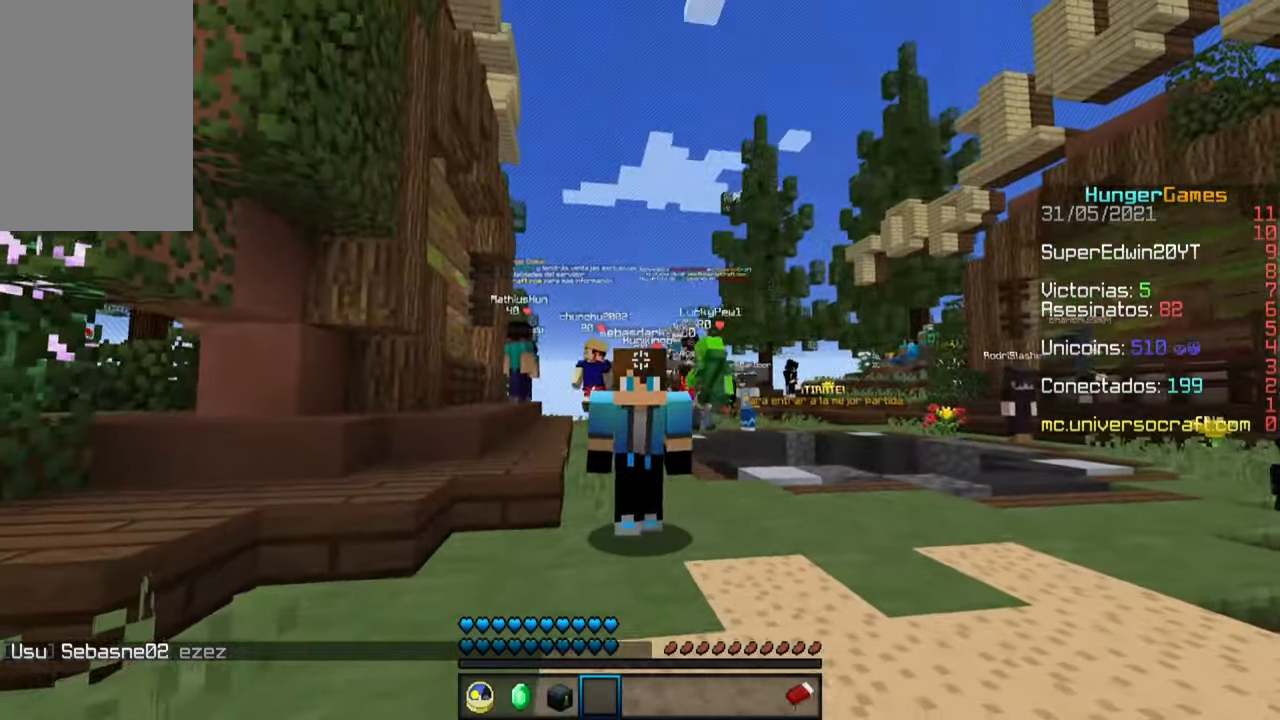
{"keys": ["w"], "mouse": [], "events": []}
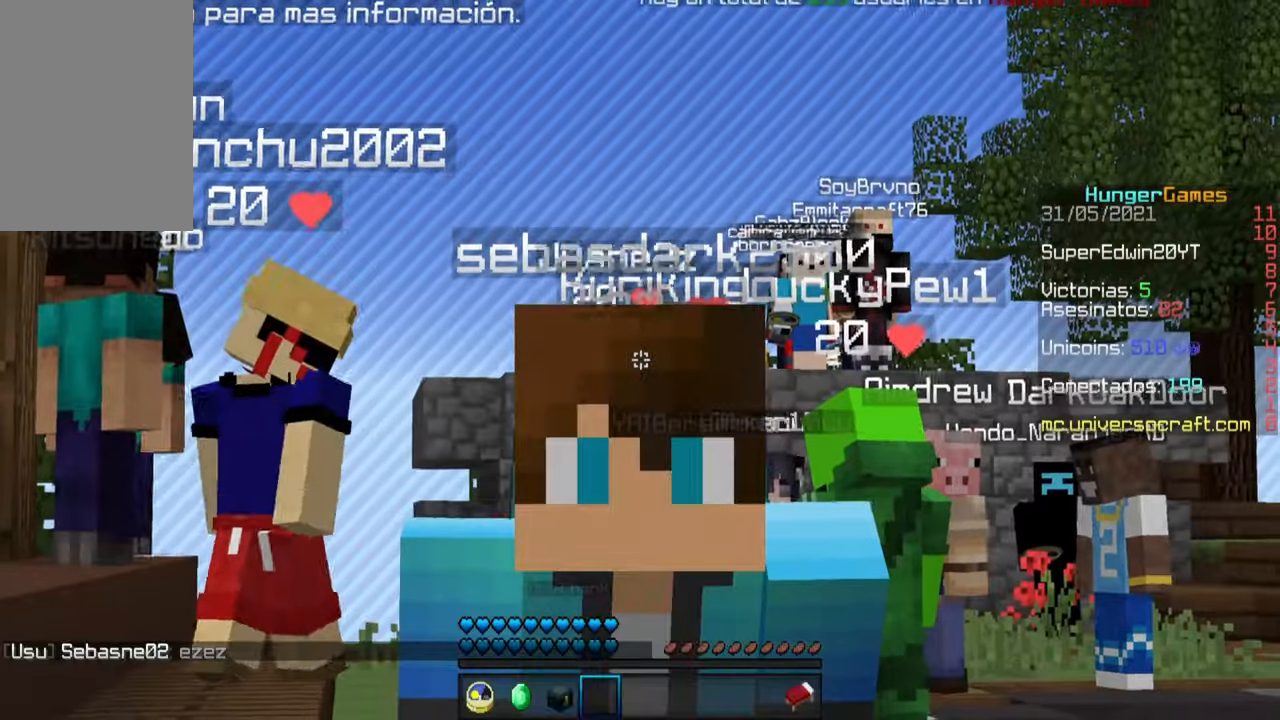
{"keys": ["w"], "mouse": []}
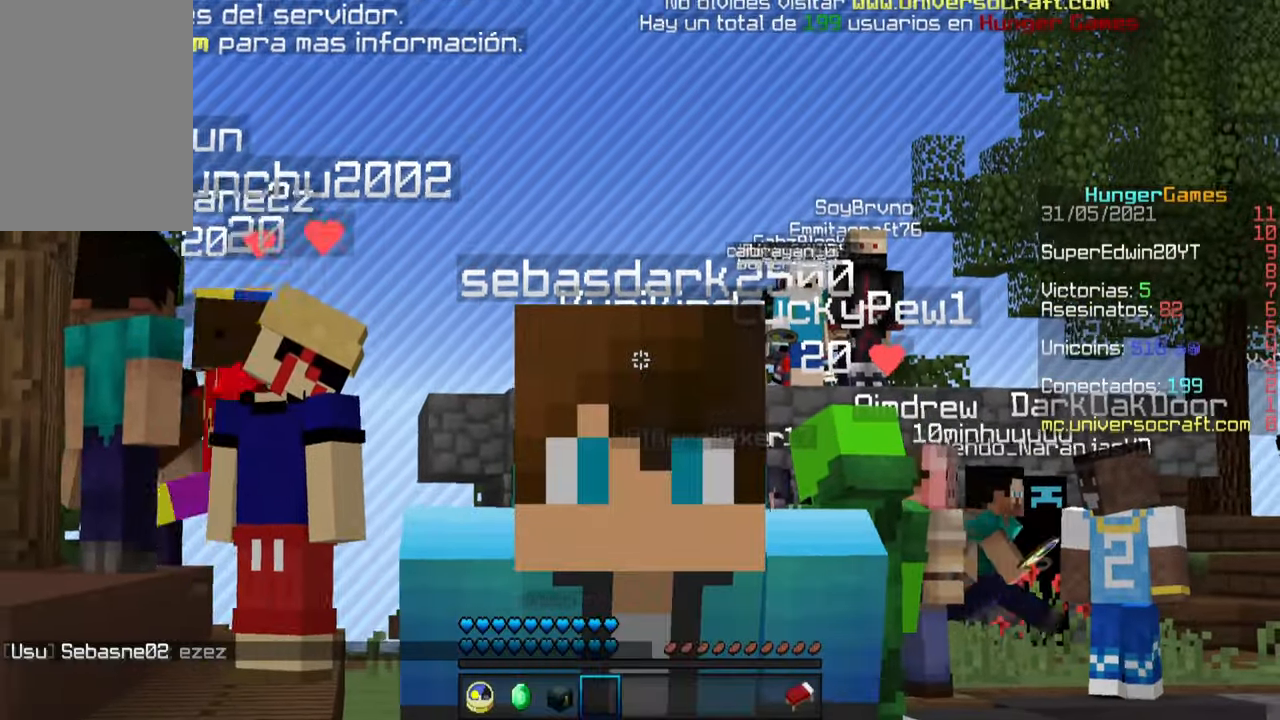
{"keys": [], "mouse": [], "events": [[400, "w", "up"]]}
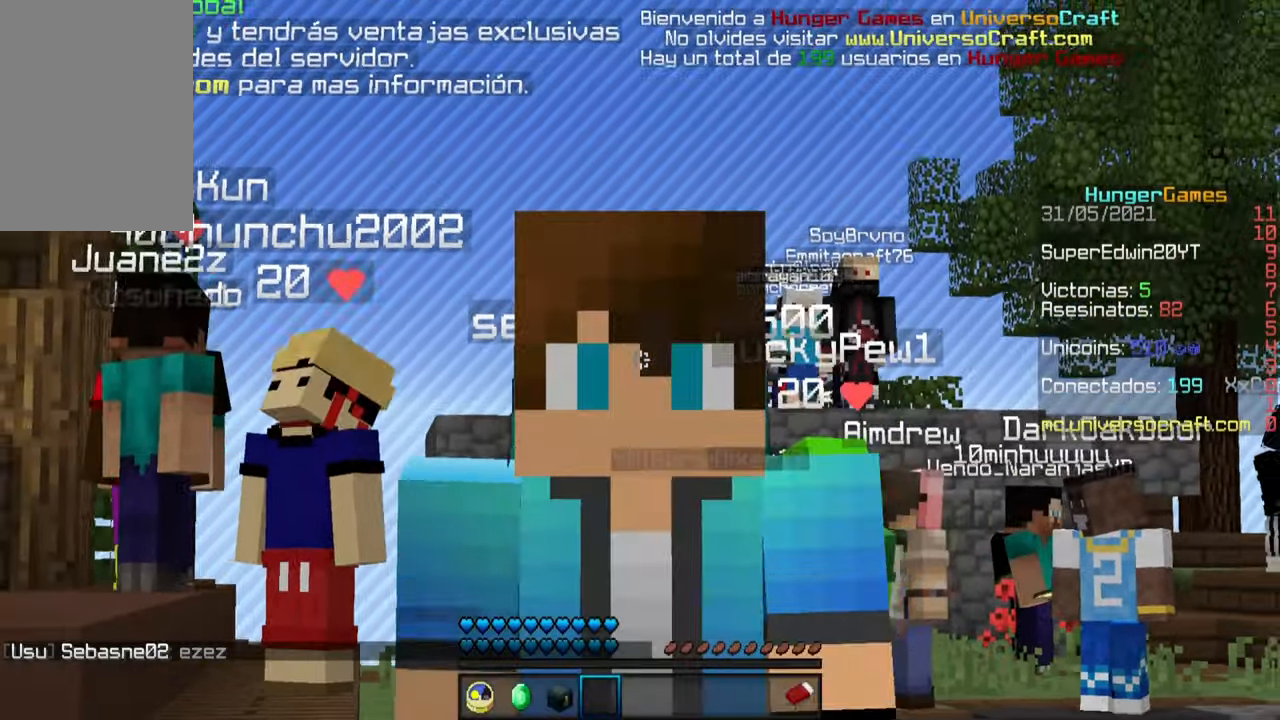
{"keys": [], "mouse": [], "events": []}
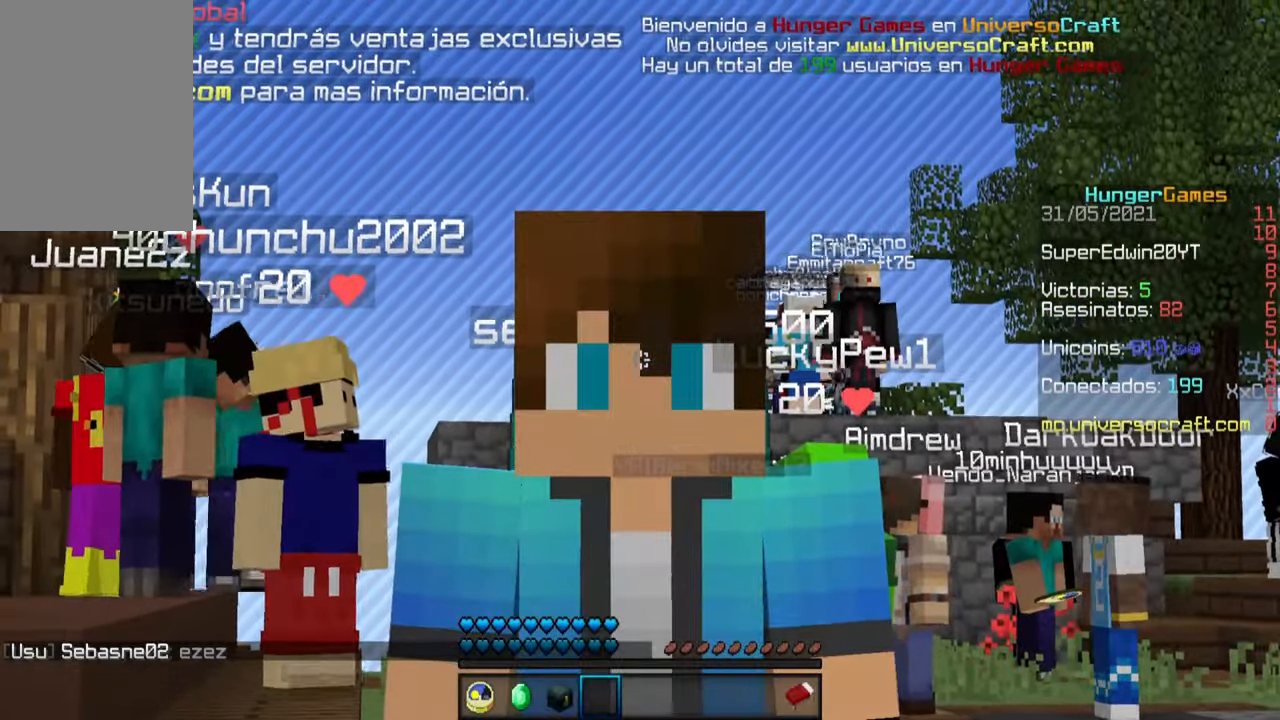
{"keys": ["space", "w"], "mouse": [], "events": [[150, "w", "down"], [483, "space", "down"]]}
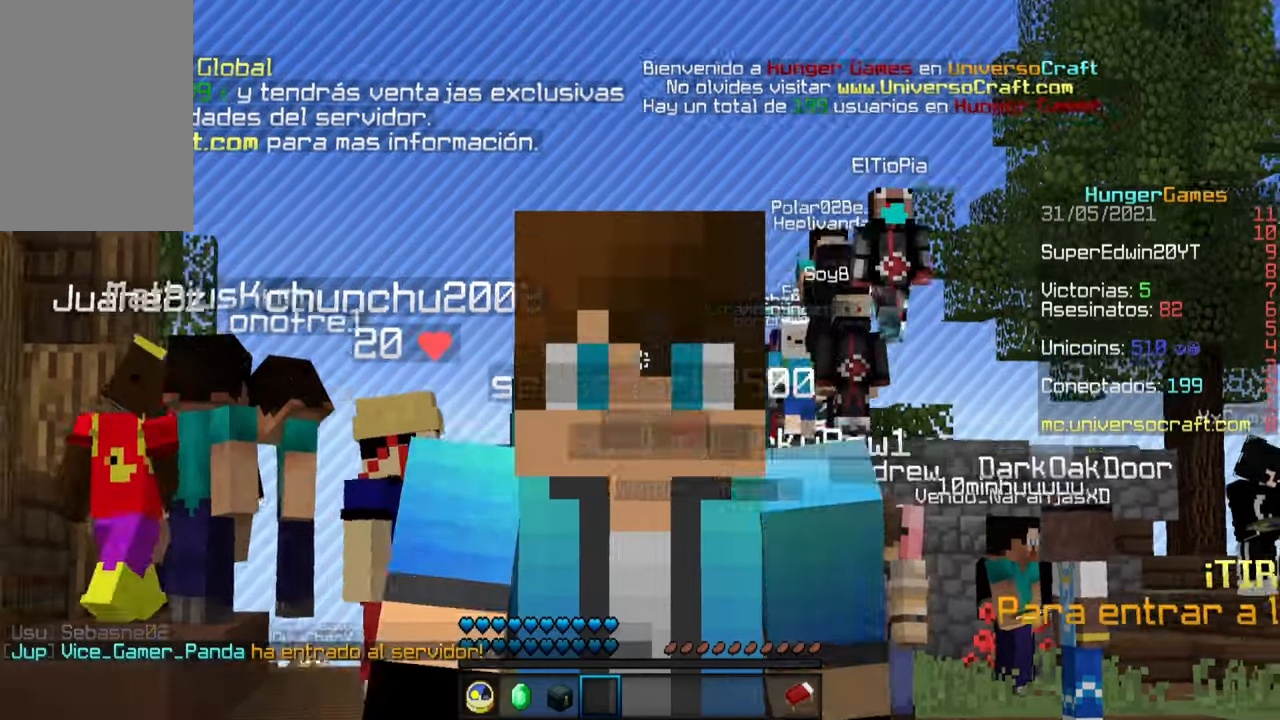
{"keys": ["space", "w"], "mouse": ["left"], "events": [[233, "mouse_left", "down"]]}
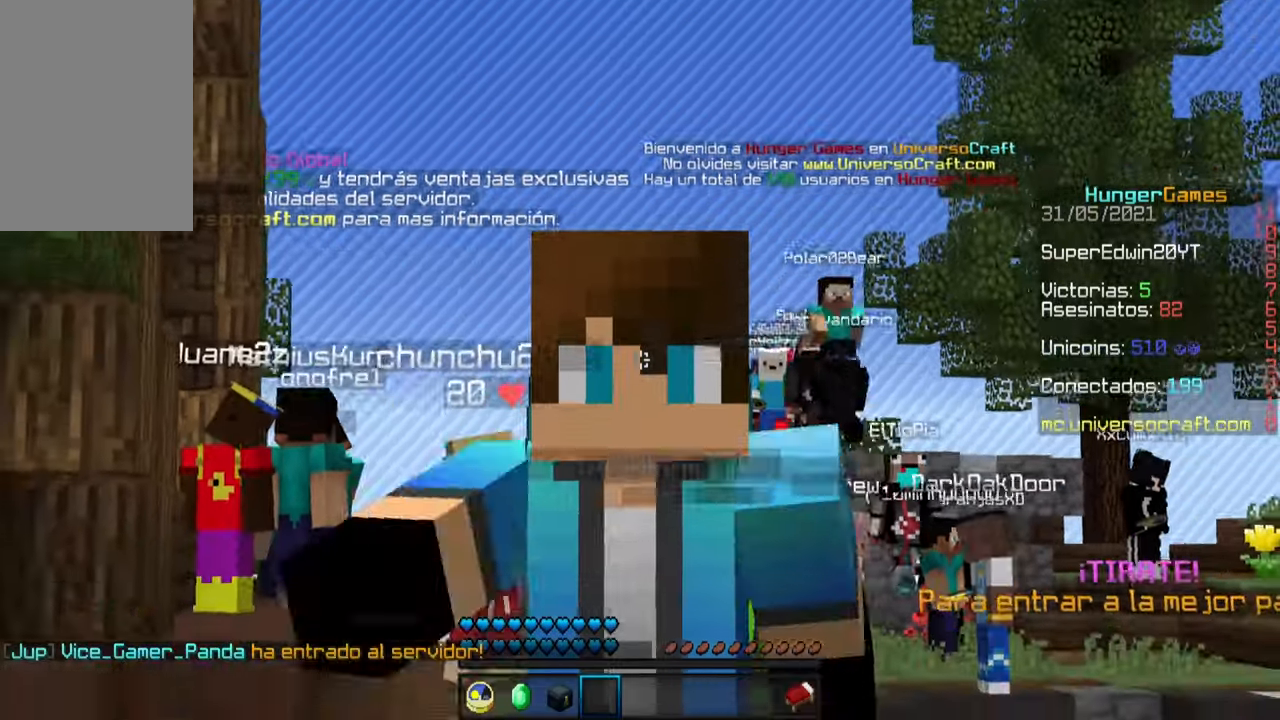
{"keys": ["space", "w"], "mouse": ["left"], "events": [[350, "mouse_left", "up"], [367, "mouse_left", "down"]]}
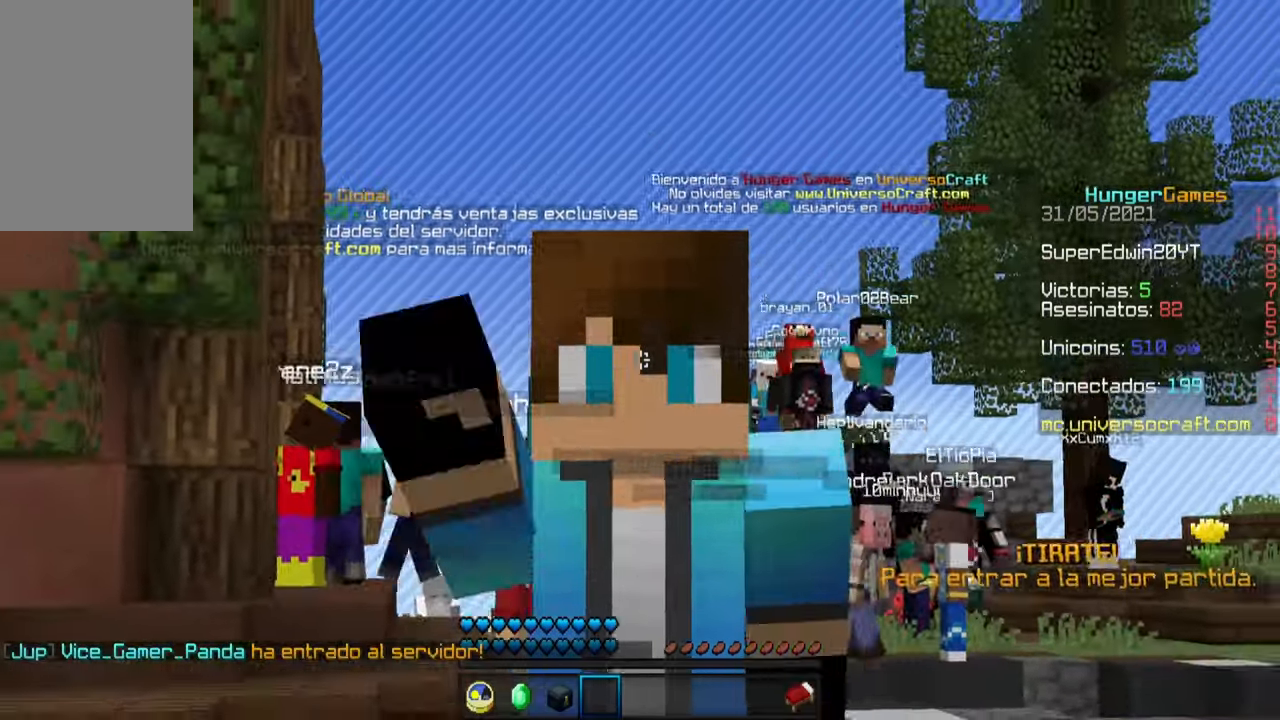
{"keys": ["space", "w"], "mouse": ["left"], "events": []}
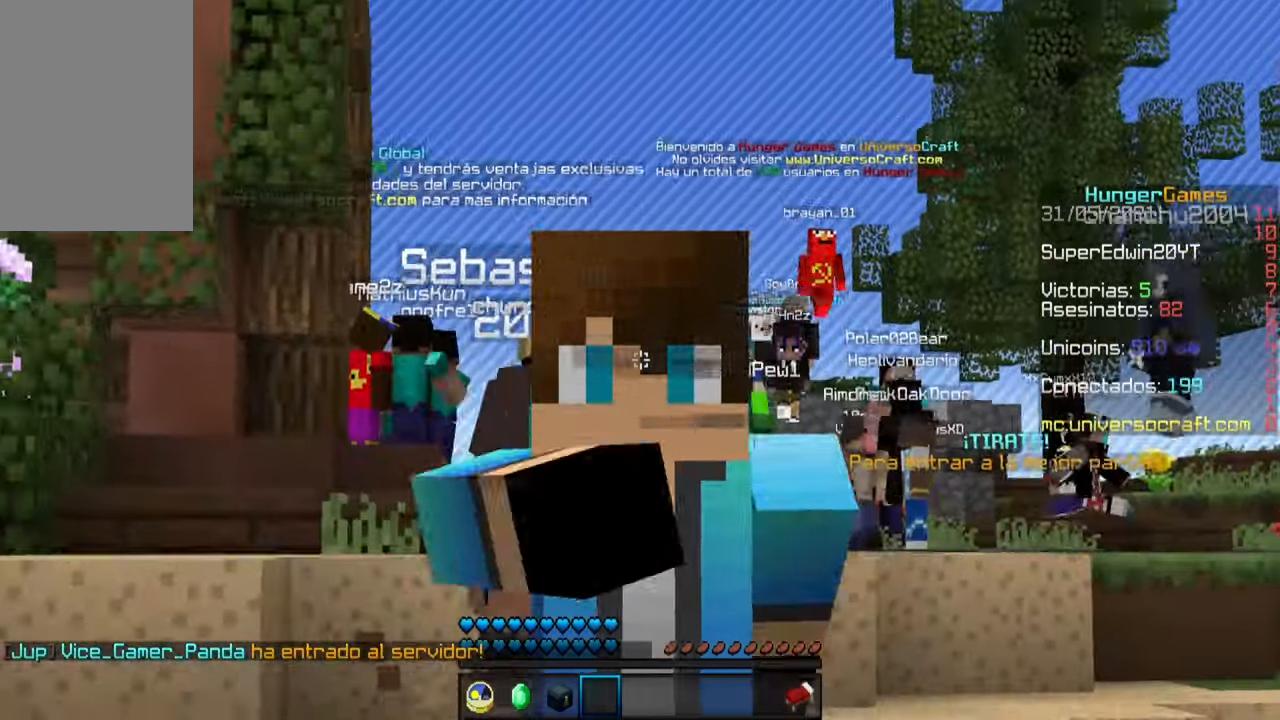
{"keys": ["space", "w"], "mouse": ["left", "right"], "events": [[383, "mouse_left", "up"], [433, "mouse_right", "down"], [467, "mouse_left", "down"]]}
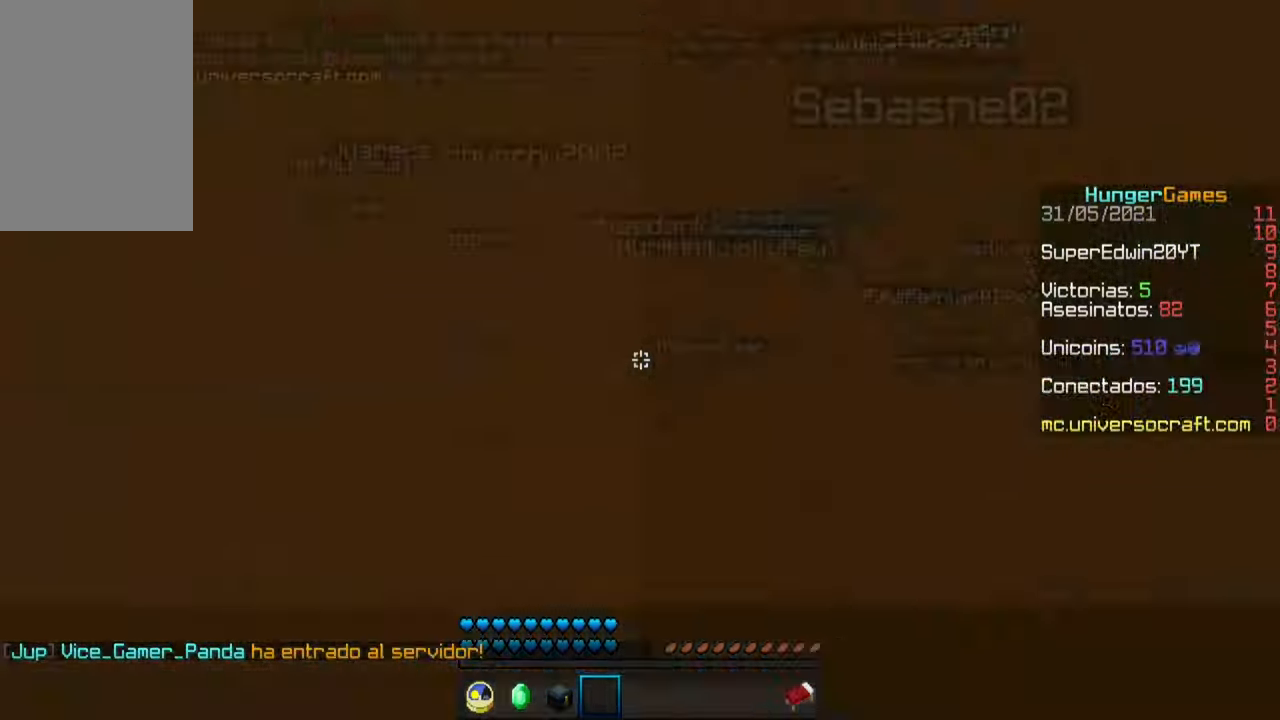
{"keys": ["w"], "mouse": [], "events": [[100, "space", "up"], [133, "mouse_right", "up"], [383, "mouse_left", "up"]]}
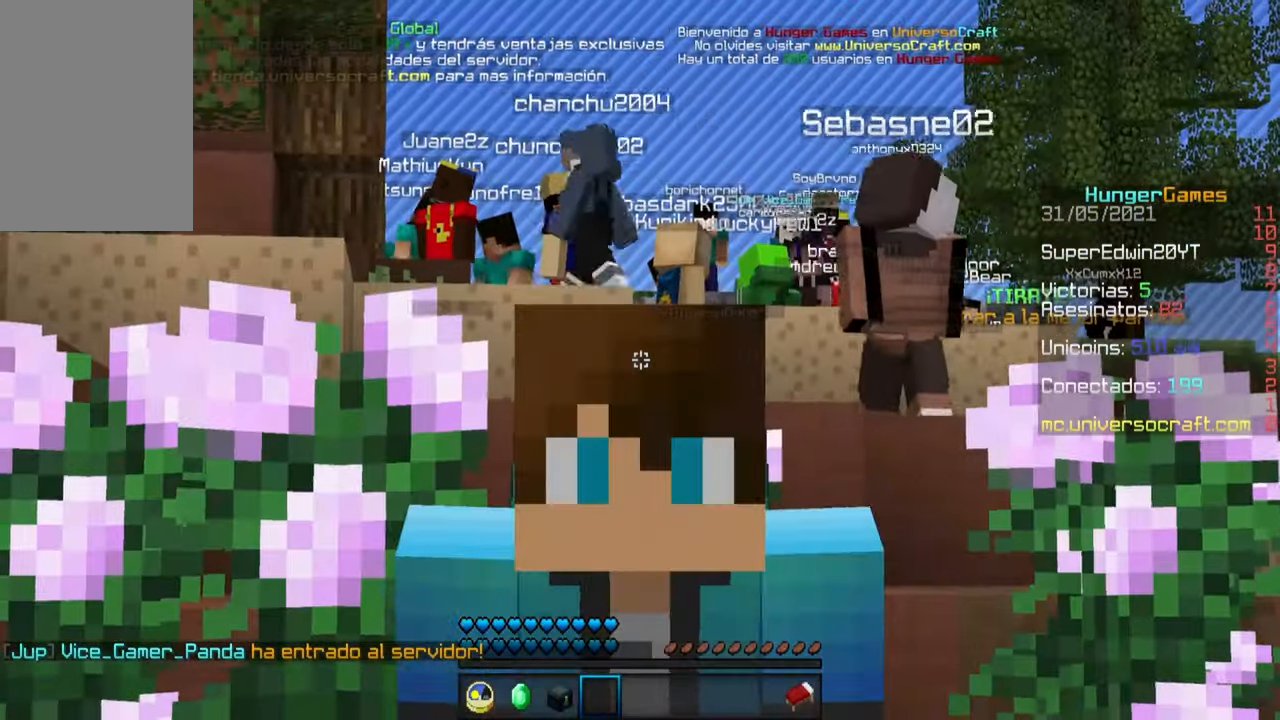
{"keys": ["w"], "mouse": ["left"], "events": [[133, "mouse_left", "down"]]}
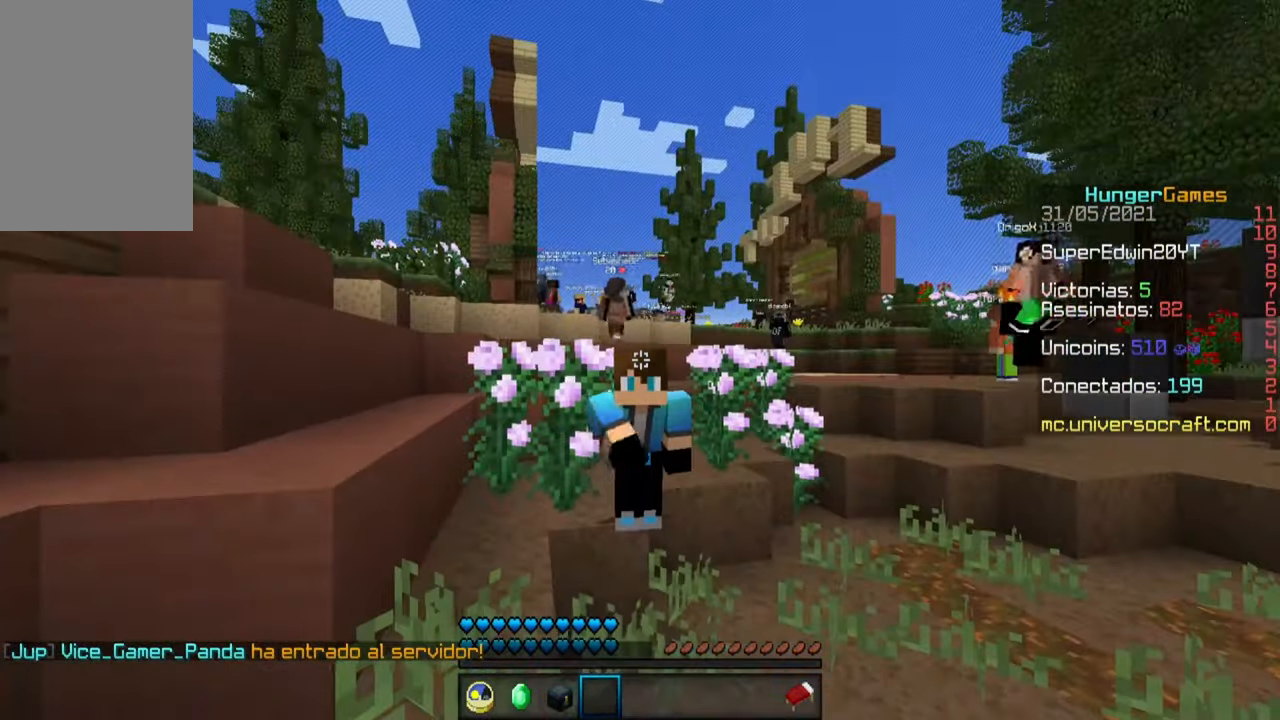
{"keys": [], "mouse": [], "events": [[233, "mouse_left", "up"], [383, "w", "up"]]}
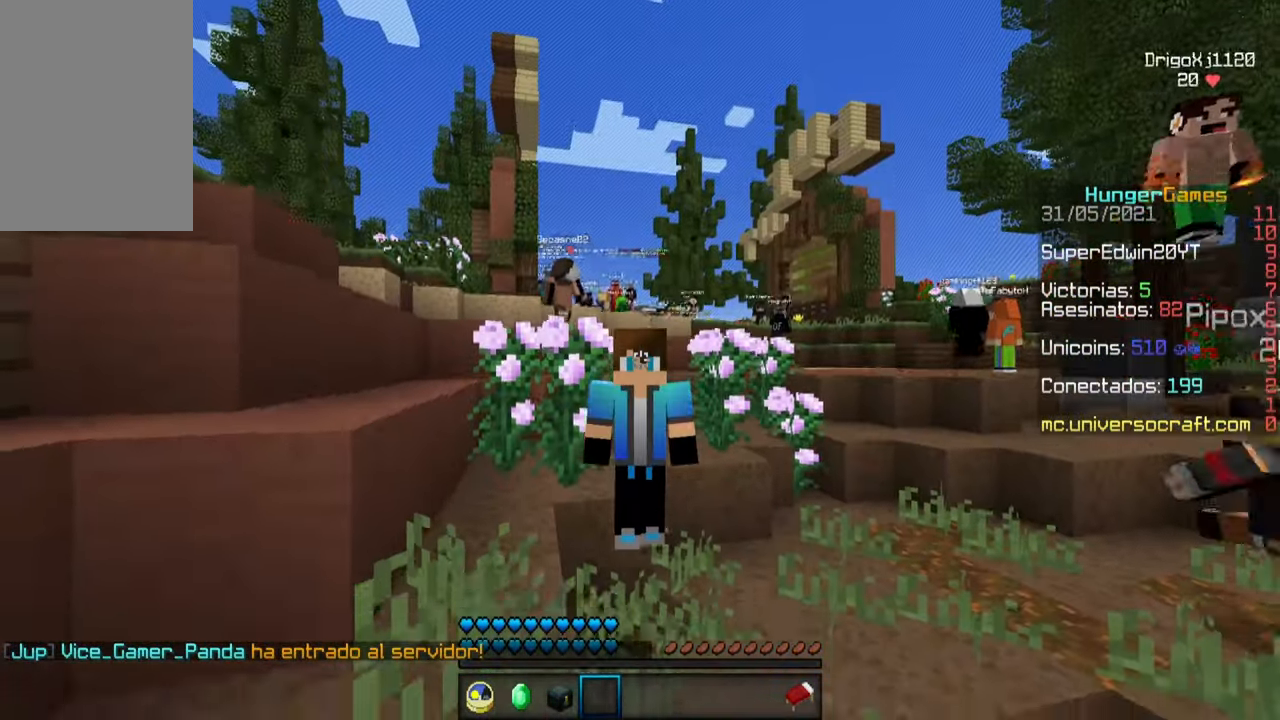
{"keys": [], "mouse": [], "events": []}